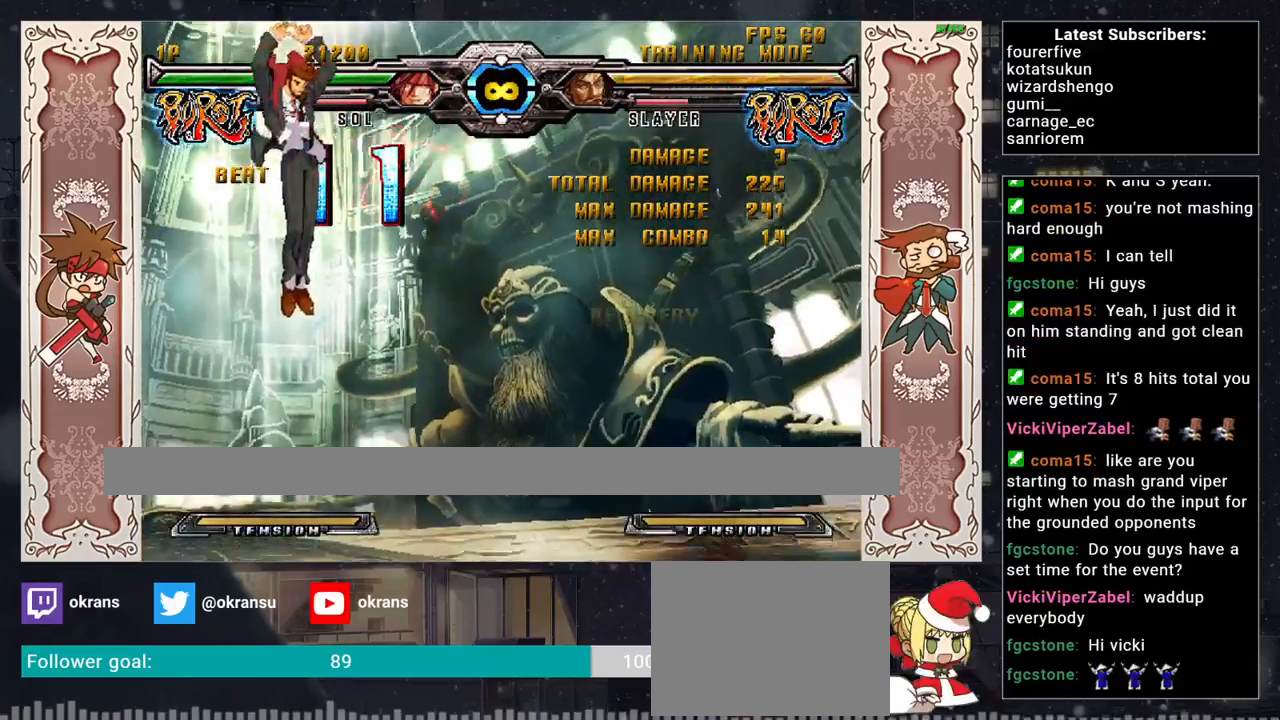
Gameplay with a controller (arcade stick); each line is a JSON object with the inputs held at the frame after it. "events" lists button and stick changes between this image and that frame as [ms after this image, input, new state], when the widget could be followed in between. Not read: L3 R3.
{"buttons": [], "left_stick": "center", "events": [[383, "left_stick", "center"]]}
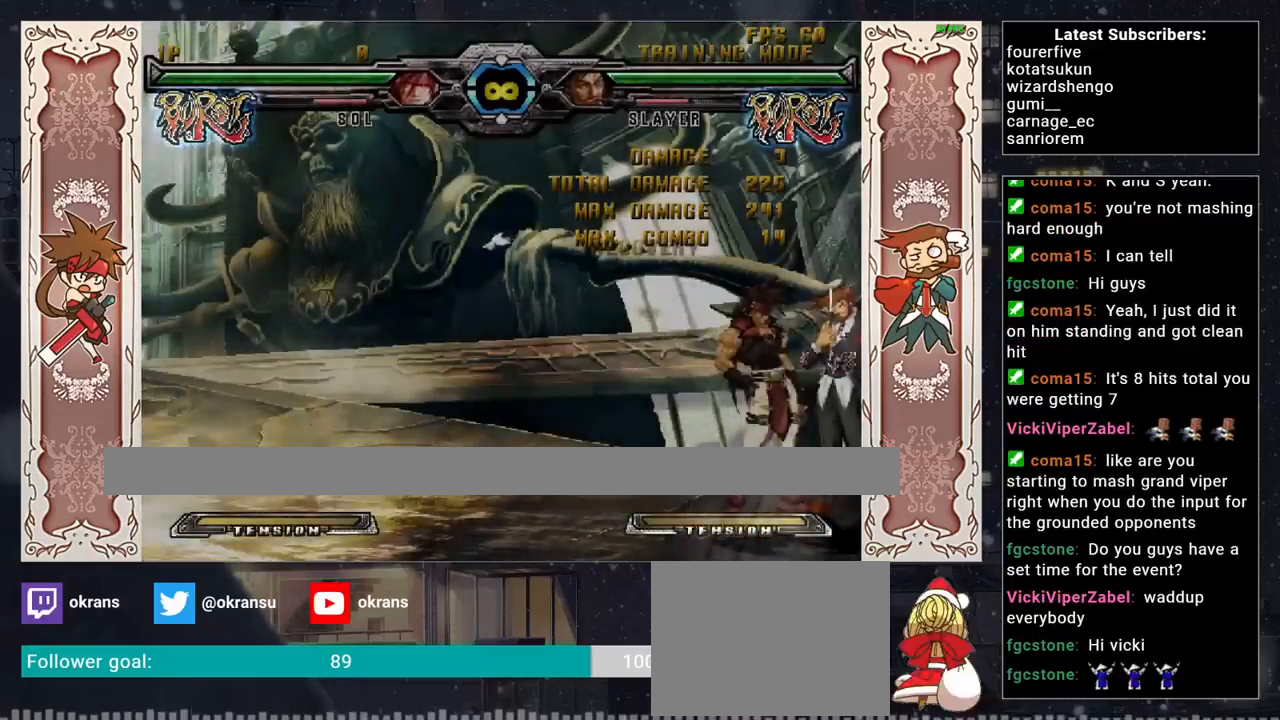
{"buttons": ["CROSS"], "left_stick": "right", "events": [[17, "left_stick", "right"], [67, "left_stick", "center"], [150, "left_stick", "right"], [267, "SQUARE", "down"], [433, "CROSS", "down"], [433, "SQUARE", "up"]]}
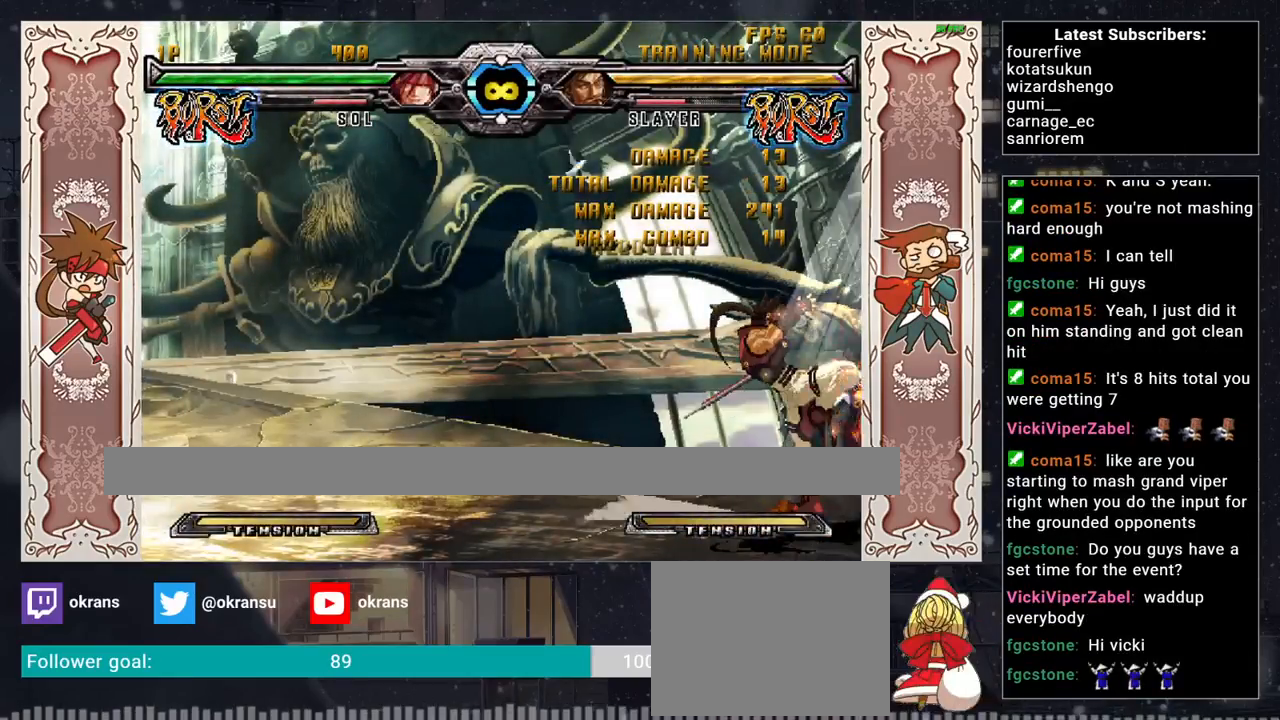
{"buttons": ["CROSS"], "left_stick": "center", "events": [[67, "left_stick", "center"], [100, "CROSS", "up"], [217, "left_stick", "left"], [300, "left_stick", "down"], [383, "left_stick", "right"], [450, "CROSS", "down"], [467, "left_stick", "center"]]}
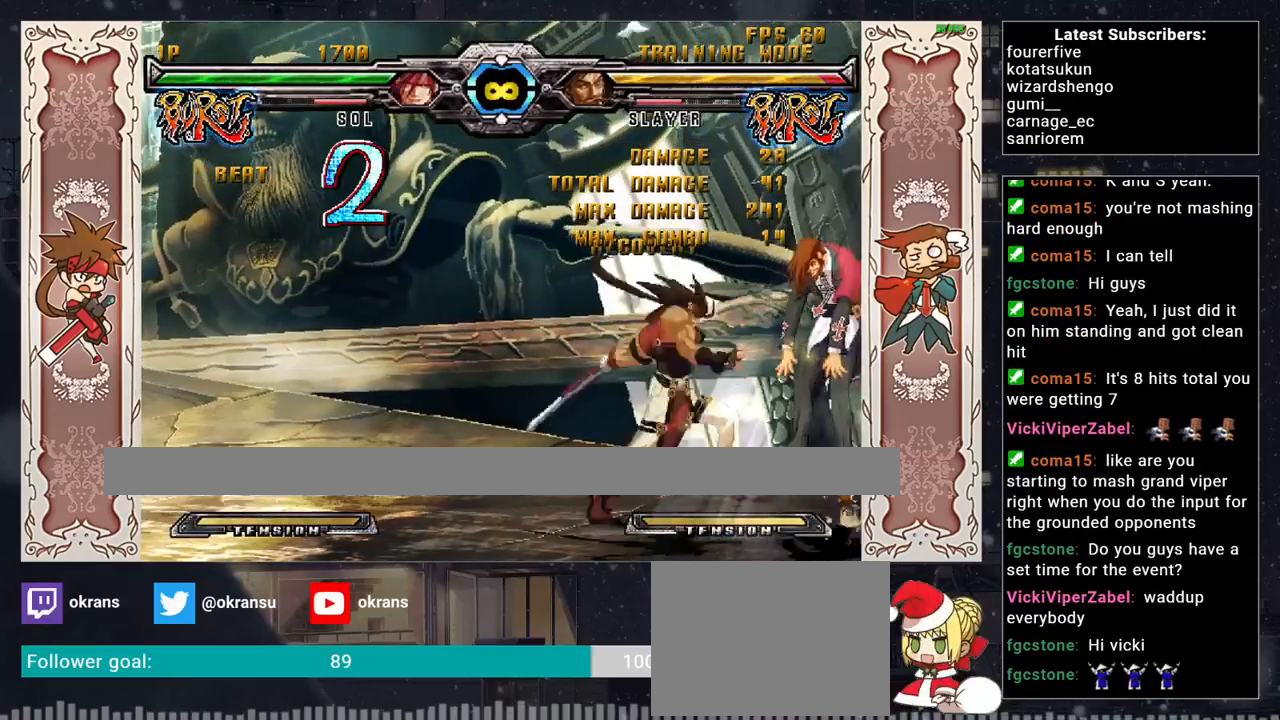
{"buttons": ["SQUARE"], "left_stick": "center", "events": [[83, "CROSS", "up"], [183, "R1", "down"], [183, "SQUARE", "down"], [183, "TRIANGLE", "down"], [250, "SQUARE", "up"], [250, "left_stick", "down-left"], [267, "R1", "up"], [267, "TRIANGLE", "up"], [317, "left_stick", "down-right"], [350, "SQUARE", "down"], [383, "TRIANGLE", "down"], [400, "TRIANGLE", "up"], [417, "left_stick", "center"]]}
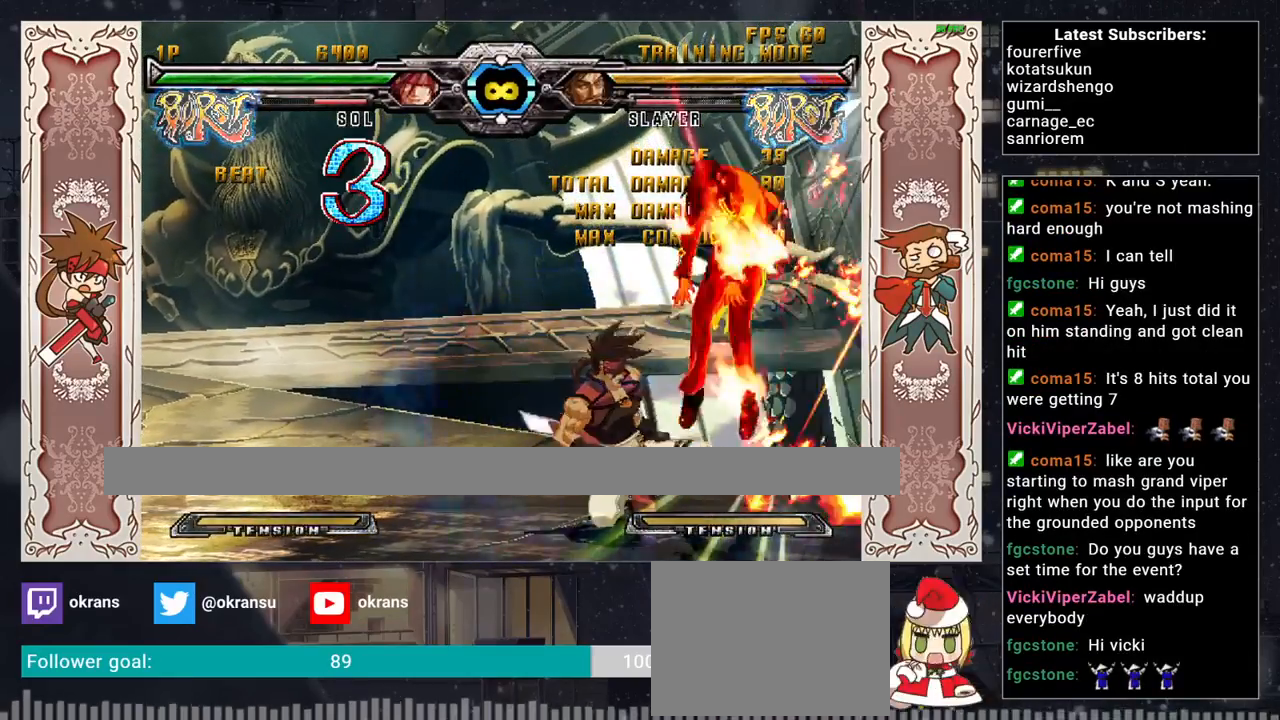
{"buttons": [], "left_stick": "center", "events": [[317, "SQUARE", "up"]]}
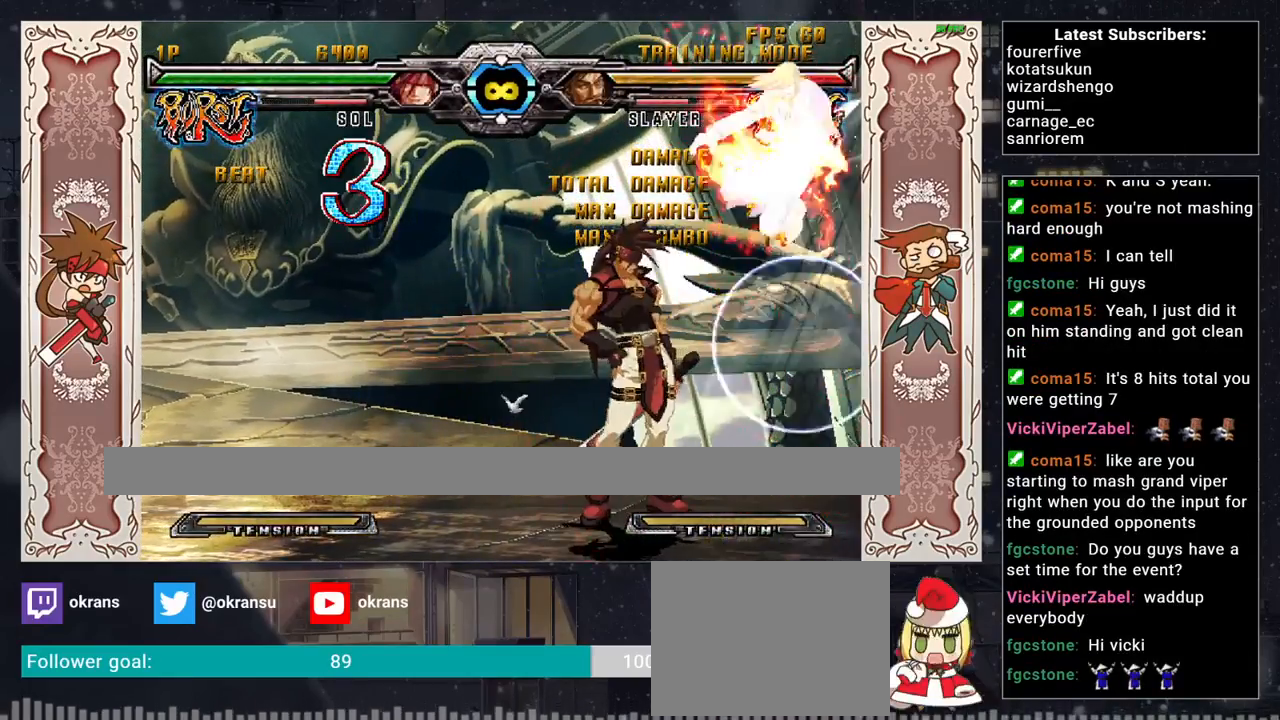
{"buttons": [], "left_stick": "right", "events": [[17, "left_stick", "right"]]}
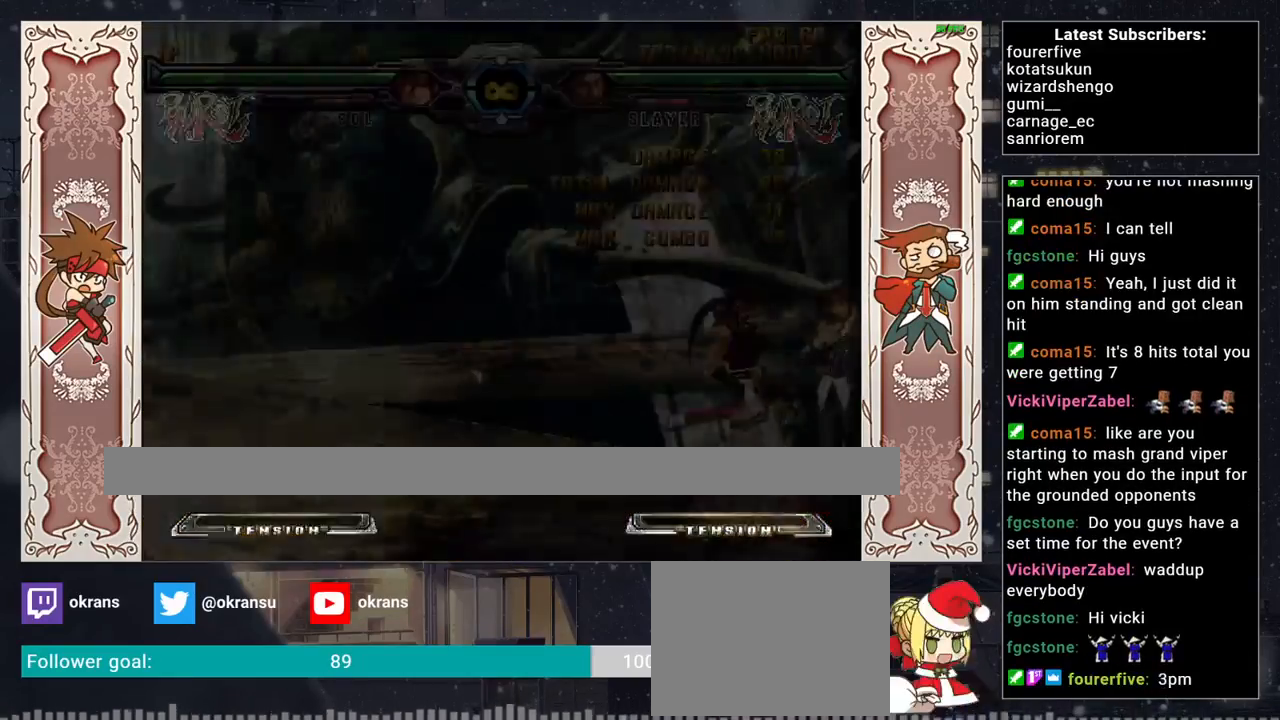
{"buttons": [], "left_stick": "right", "events": [[100, "left_stick", "center"], [250, "left_stick", "right"], [300, "left_stick", "center"], [383, "left_stick", "right"]]}
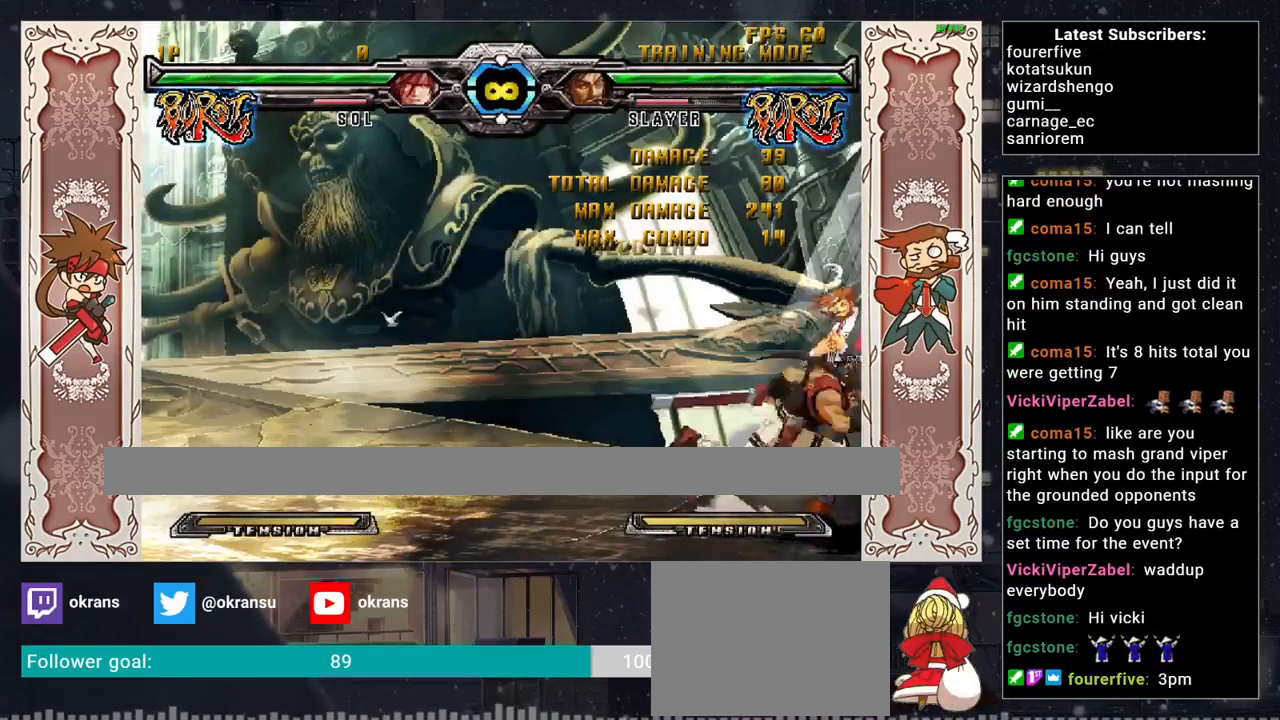
{"buttons": [], "left_stick": "down-left", "events": [[17, "SQUARE", "down"], [183, "SQUARE", "up"], [200, "CROSS", "down"], [317, "left_stick", "center"], [367, "CROSS", "up"], [467, "left_stick", "down-left"]]}
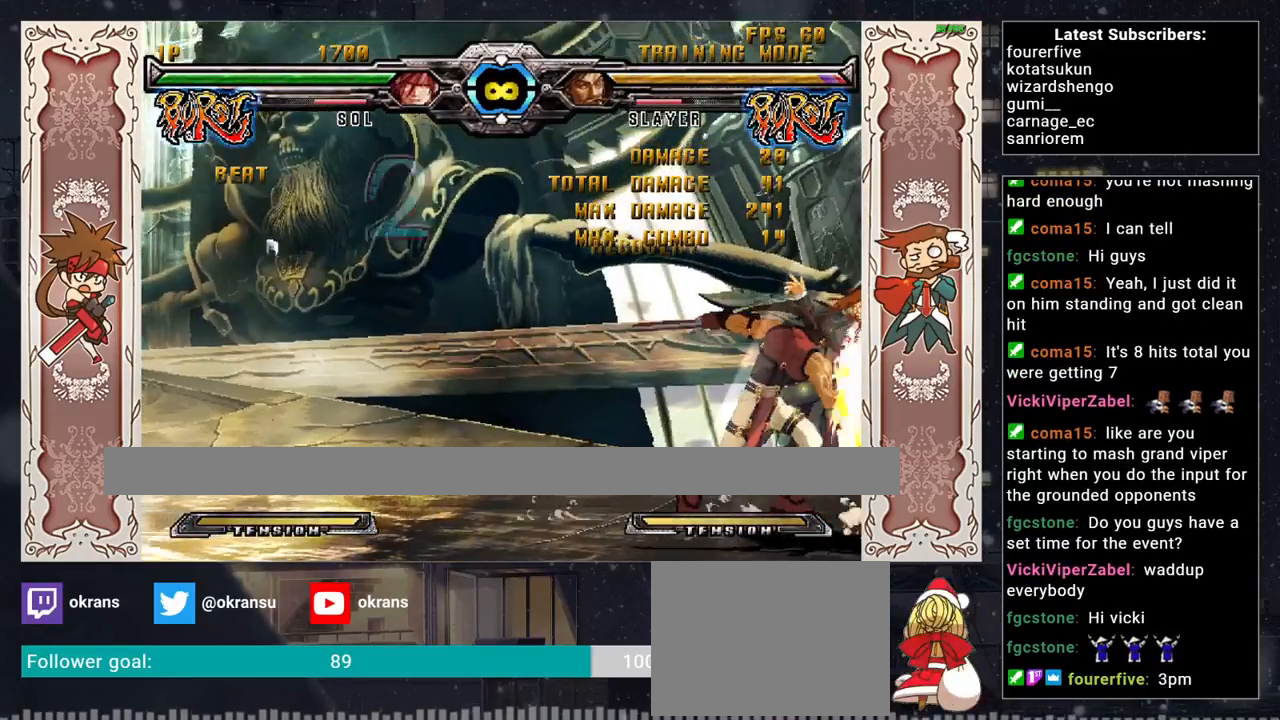
{"buttons": ["SQUARE"], "left_stick": "down-left", "events": [[100, "left_stick", "right"], [167, "CROSS", "down"], [200, "left_stick", "center"], [300, "CROSS", "up"], [417, "R1", "down"], [417, "SQUARE", "down"], [417, "TRIANGLE", "down"], [483, "left_stick", "down-left"], [500, "R1", "up"], [500, "TRIANGLE", "up"]]}
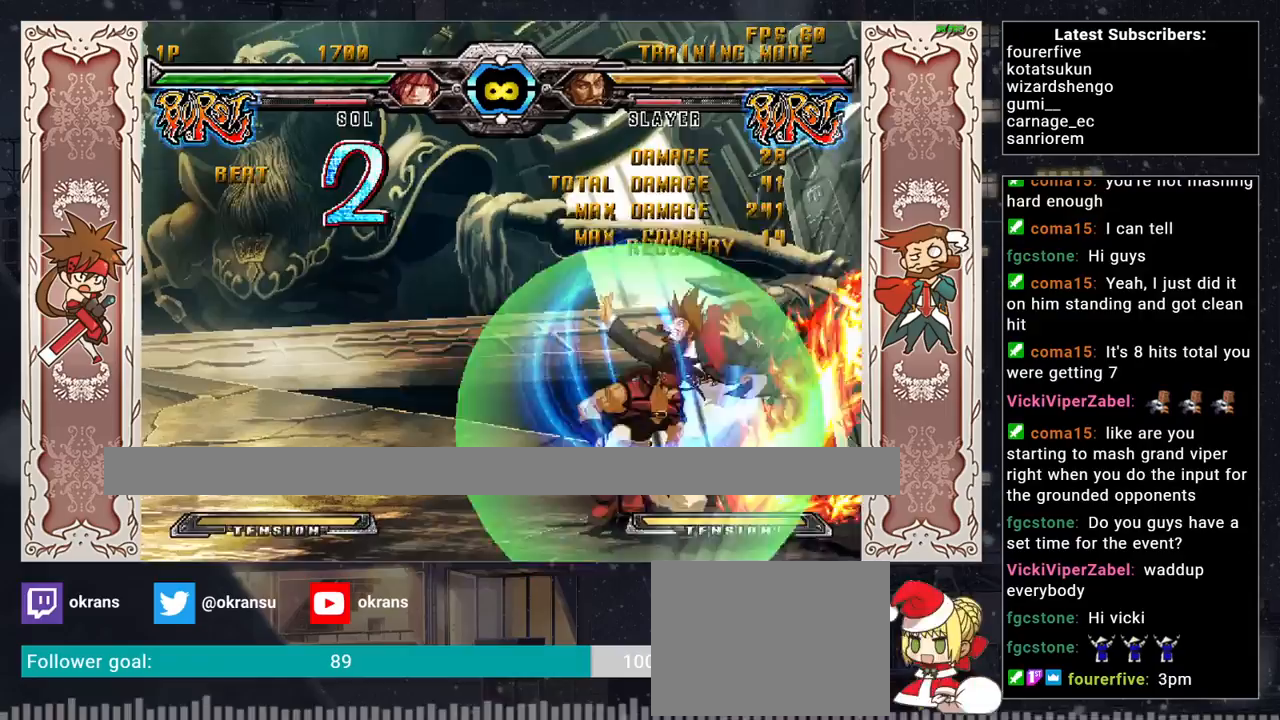
{"buttons": ["SQUARE"], "left_stick": "center", "events": [[17, "SQUARE", "up"], [50, "left_stick", "down-right"], [100, "SQUARE", "down"], [150, "left_stick", "center"]]}
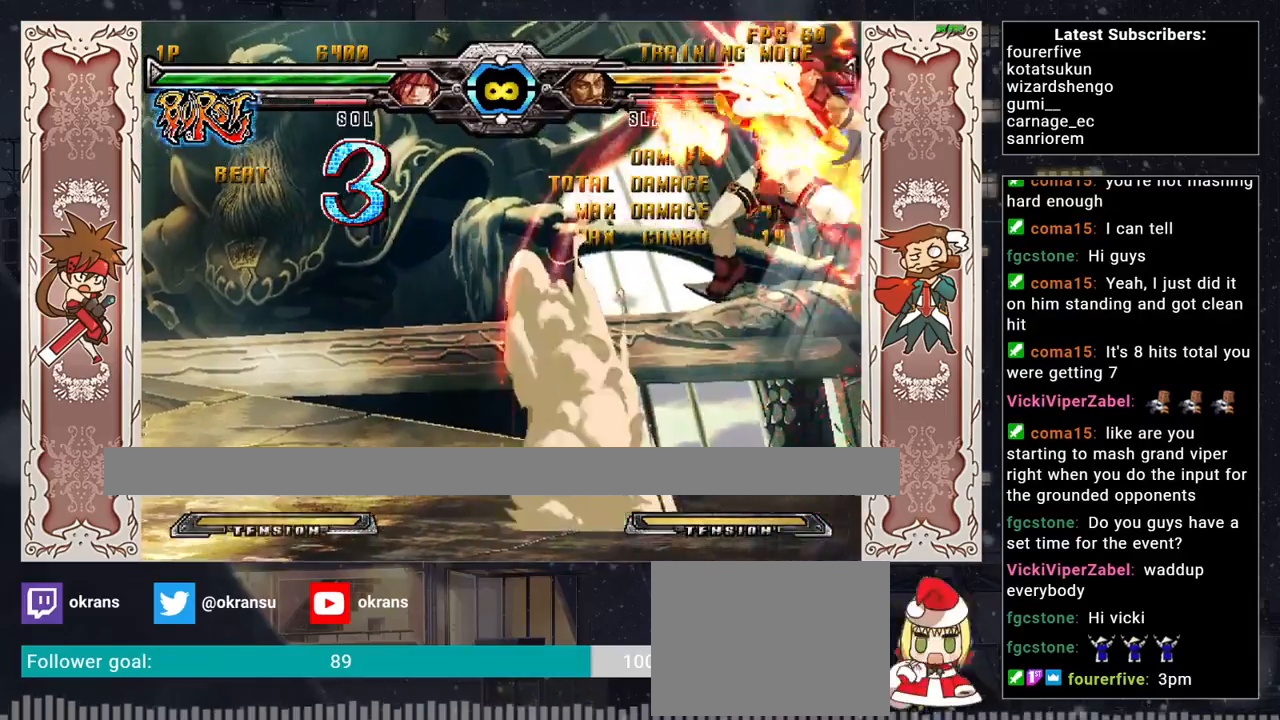
{"buttons": ["SQUARE"], "left_stick": "center", "events": []}
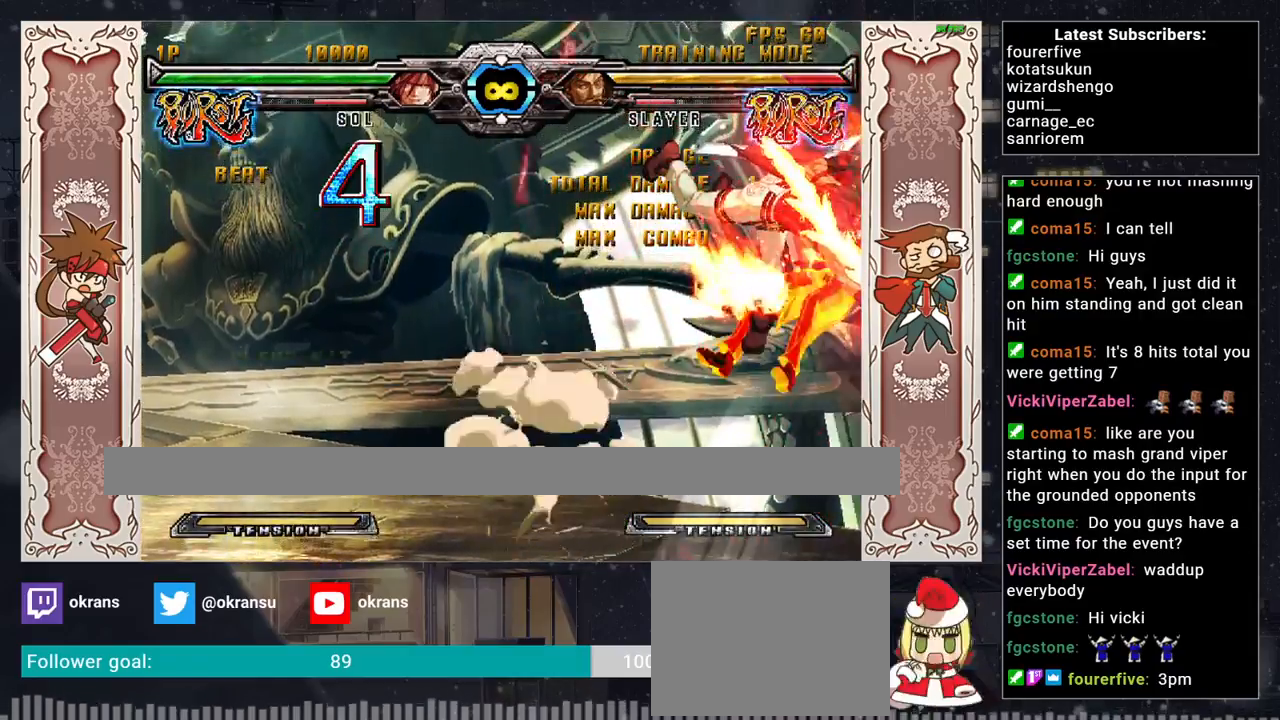
{"buttons": [], "left_stick": "up", "events": [[183, "SQUARE", "up"], [367, "left_stick", "up"]]}
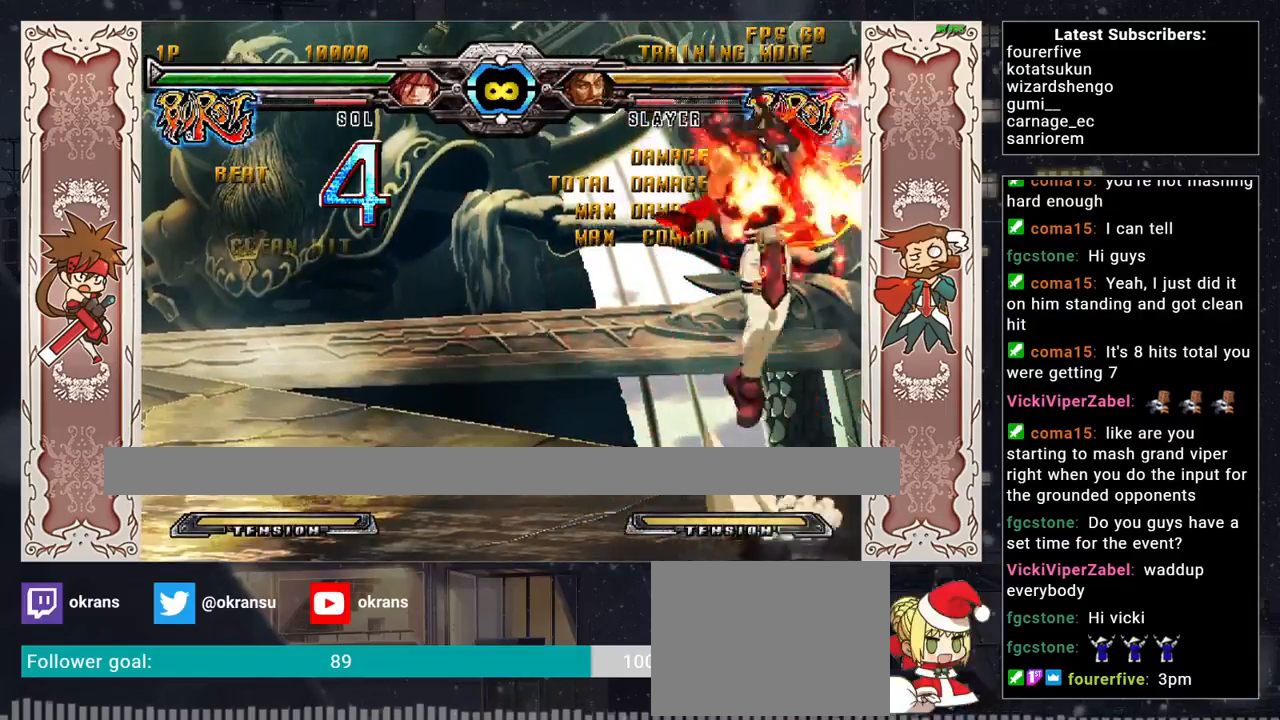
{"buttons": [], "left_stick": "center", "events": [[17, "left_stick", "center"], [33, "R2", "down"], [50, "R2", "up"], [67, "left_stick", "down"], [83, "R2", "down"], [150, "R2", "up"], [217, "left_stick", "right"], [283, "R1", "down"], [367, "left_stick", "center"], [433, "R1", "up"]]}
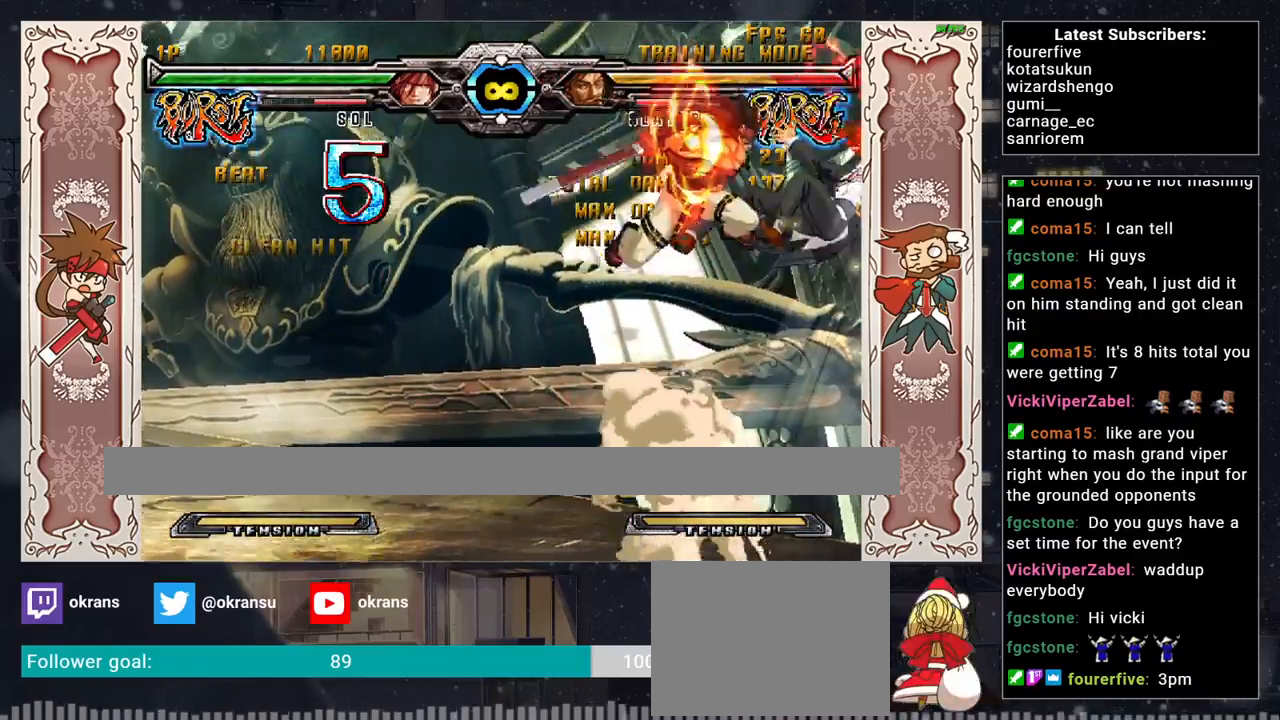
{"buttons": [], "left_stick": "center", "events": []}
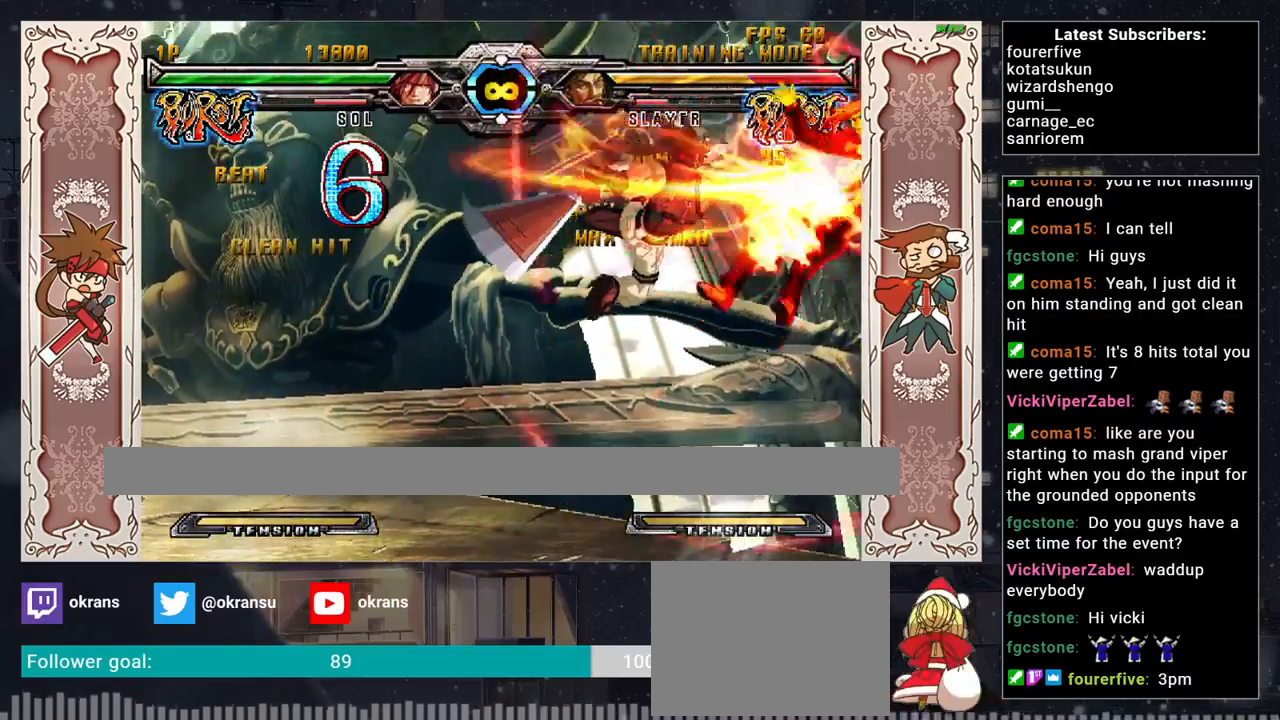
{"buttons": [], "left_stick": "down-right", "events": [[383, "left_stick", "down-right"]]}
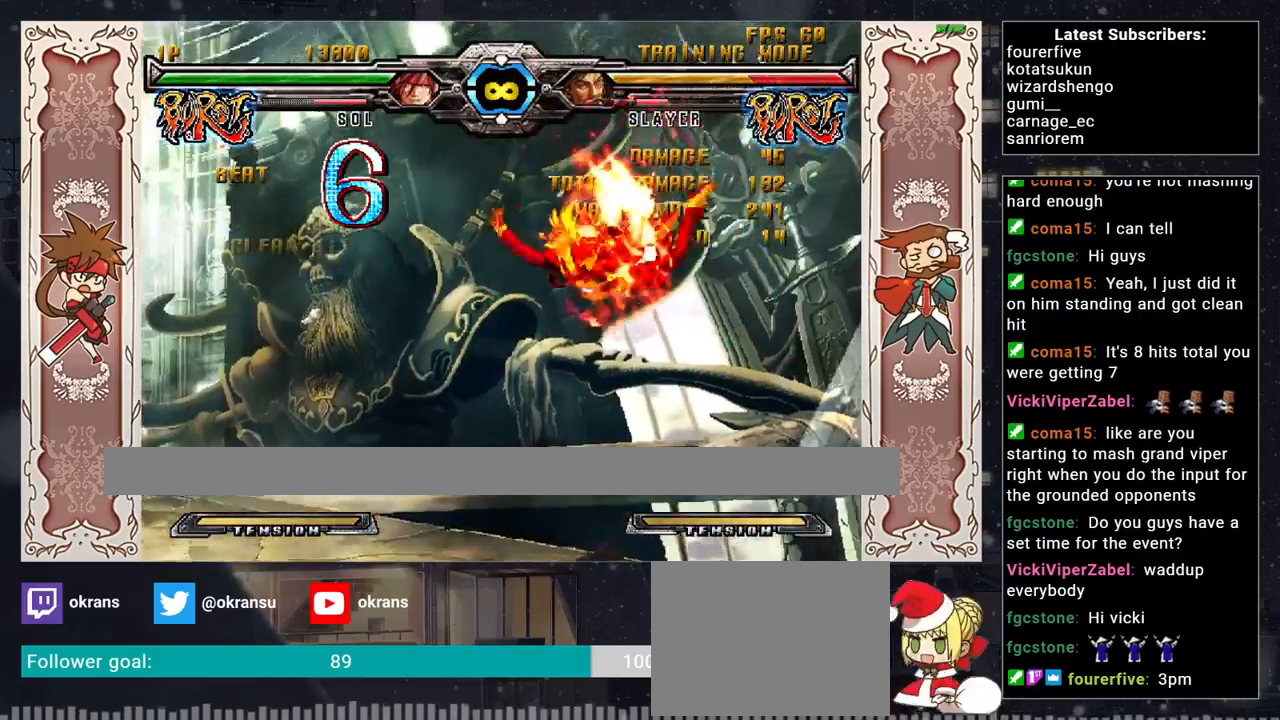
{"buttons": [], "left_stick": "up-left", "events": [[150, "R1", "down"], [333, "left_stick", "center"], [350, "R1", "up"], [417, "left_stick", "up-left"]]}
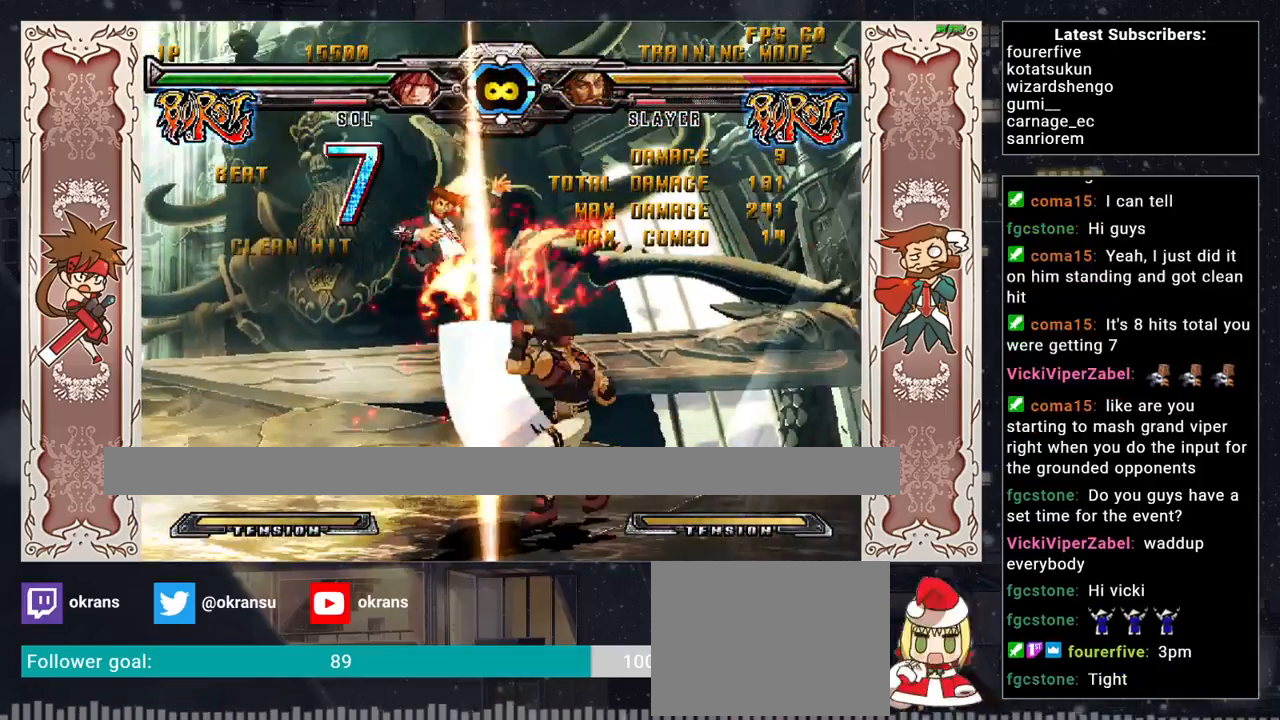
{"buttons": [], "left_stick": "left", "events": [[100, "left_stick", "center"], [133, "R1", "down"], [183, "R1", "up"], [233, "R1", "down"], [267, "left_stick", "down"], [300, "R1", "up"], [433, "left_stick", "left"], [467, "R1", "down"], [500, "R1", "up"]]}
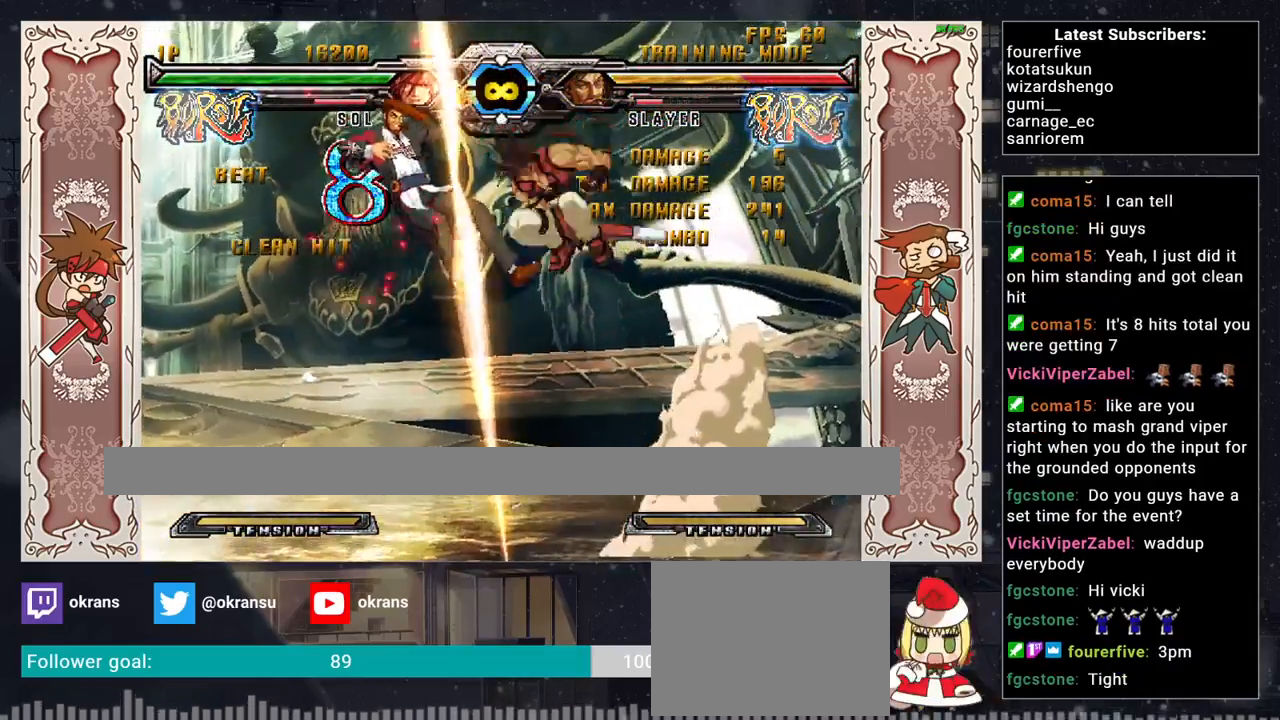
{"buttons": [], "left_stick": "center", "events": [[50, "R1", "down"], [50, "left_stick", "center"], [100, "R1", "up"]]}
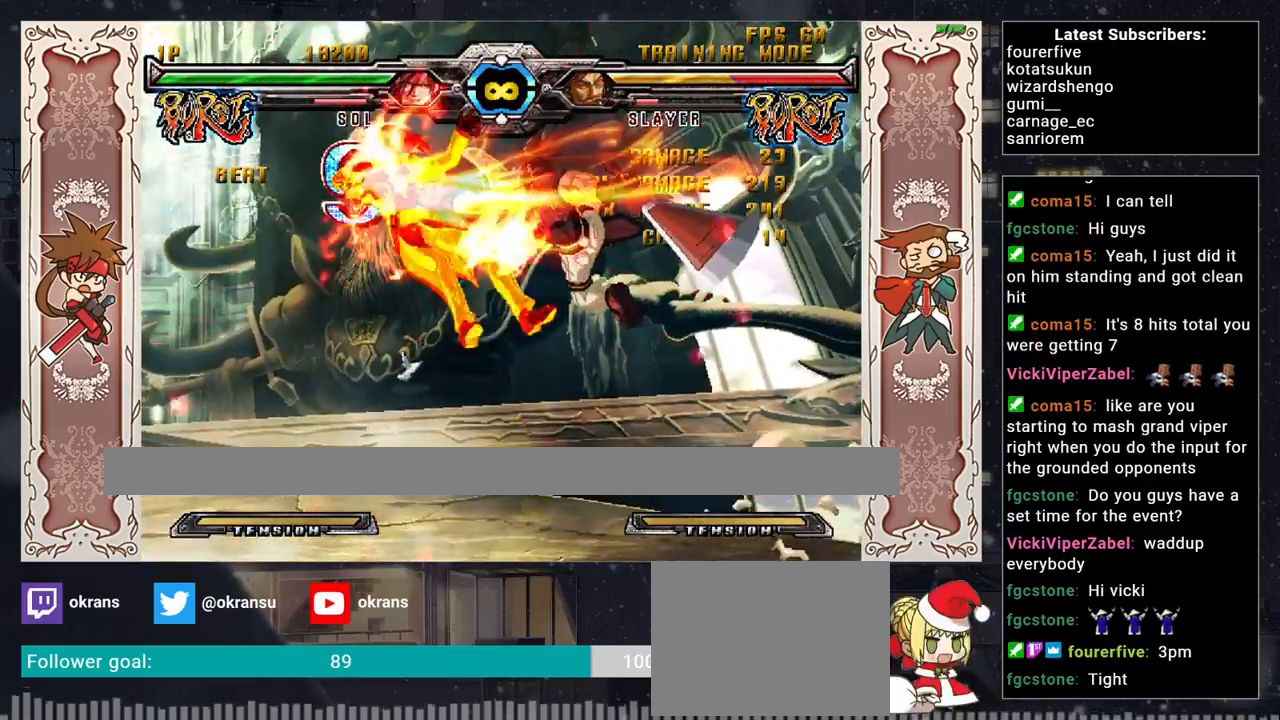
{"buttons": [], "left_stick": "center", "events": []}
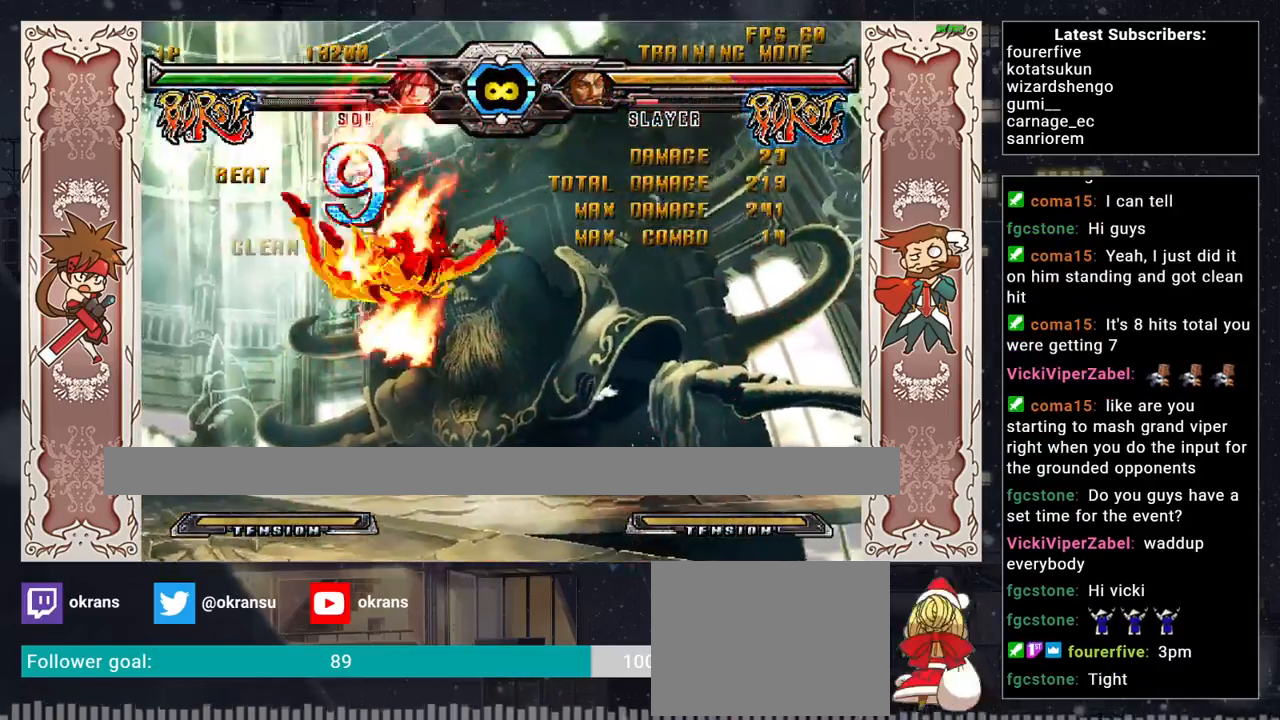
{"buttons": ["R2"], "left_stick": "left", "events": [[17, "left_stick", "up"], [150, "TRIANGLE", "down"], [200, "TRIANGLE", "up"], [200, "left_stick", "center"], [233, "TRIANGLE", "down"], [300, "TRIANGLE", "up"], [317, "left_stick", "down"], [450, "left_stick", "left"], [500, "R2", "down"]]}
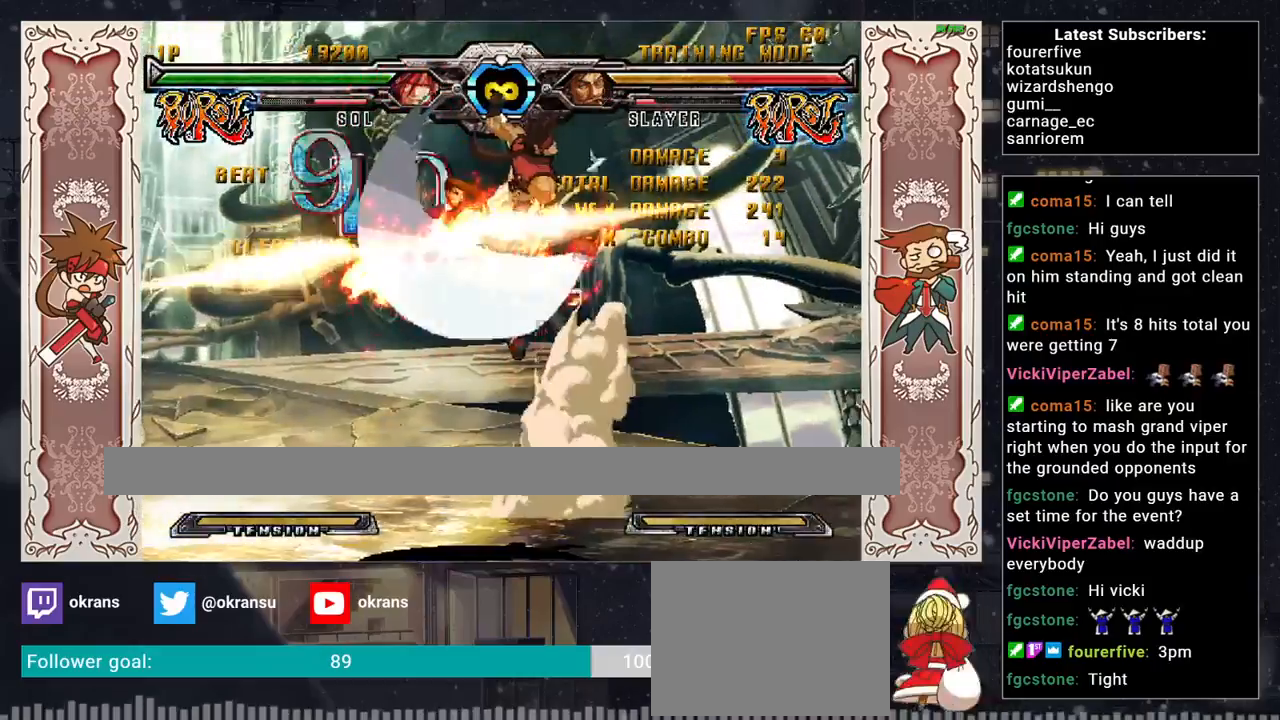
{"buttons": [], "left_stick": "center", "events": [[67, "left_stick", "center"], [133, "R2", "up"]]}
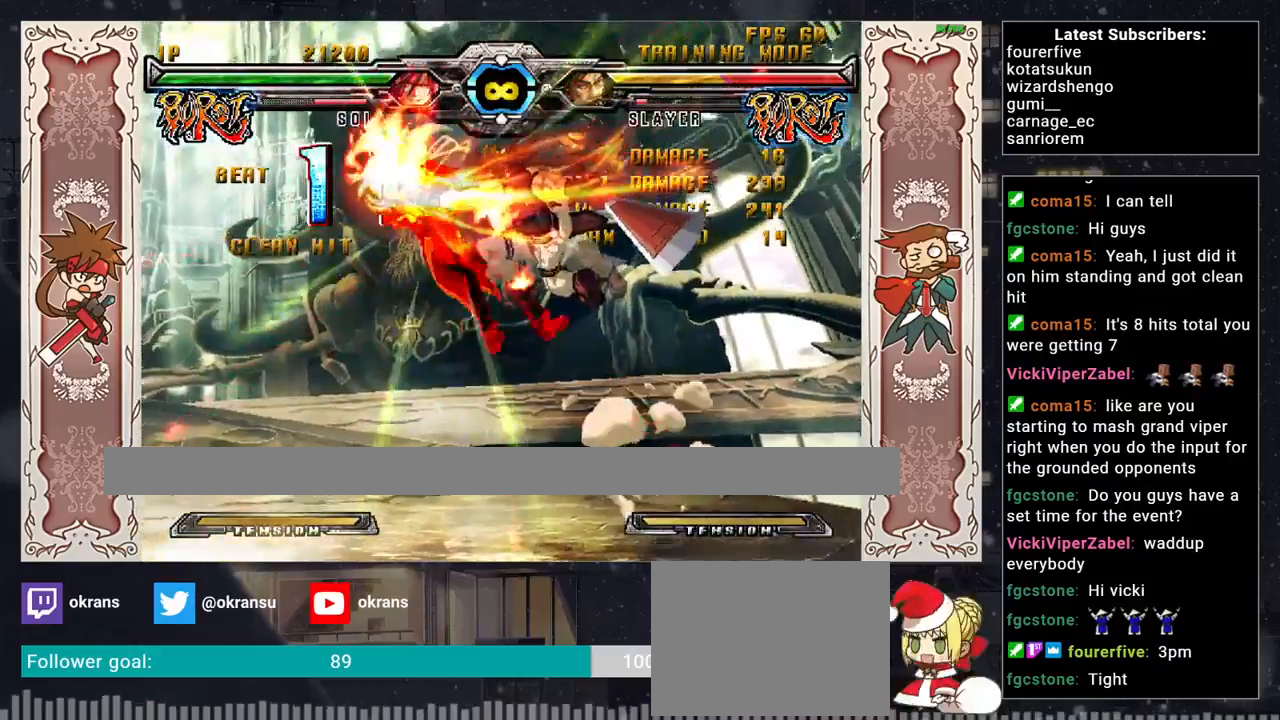
{"buttons": [], "left_stick": "center", "events": []}
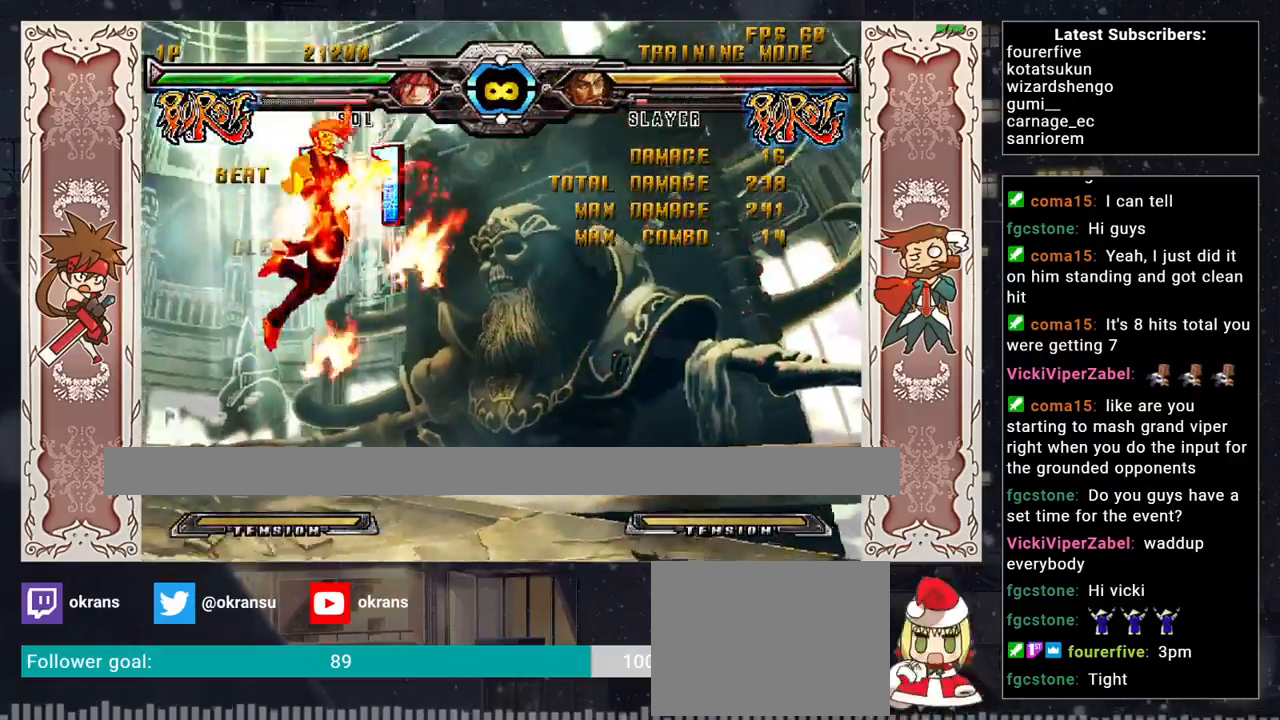
{"buttons": [], "left_stick": "down", "events": [[133, "left_stick", "up"], [267, "TRIANGLE", "down"], [283, "TRIANGLE", "up"], [300, "left_stick", "center"], [333, "TRIANGLE", "down"], [367, "TRIANGLE", "up"], [383, "left_stick", "down"]]}
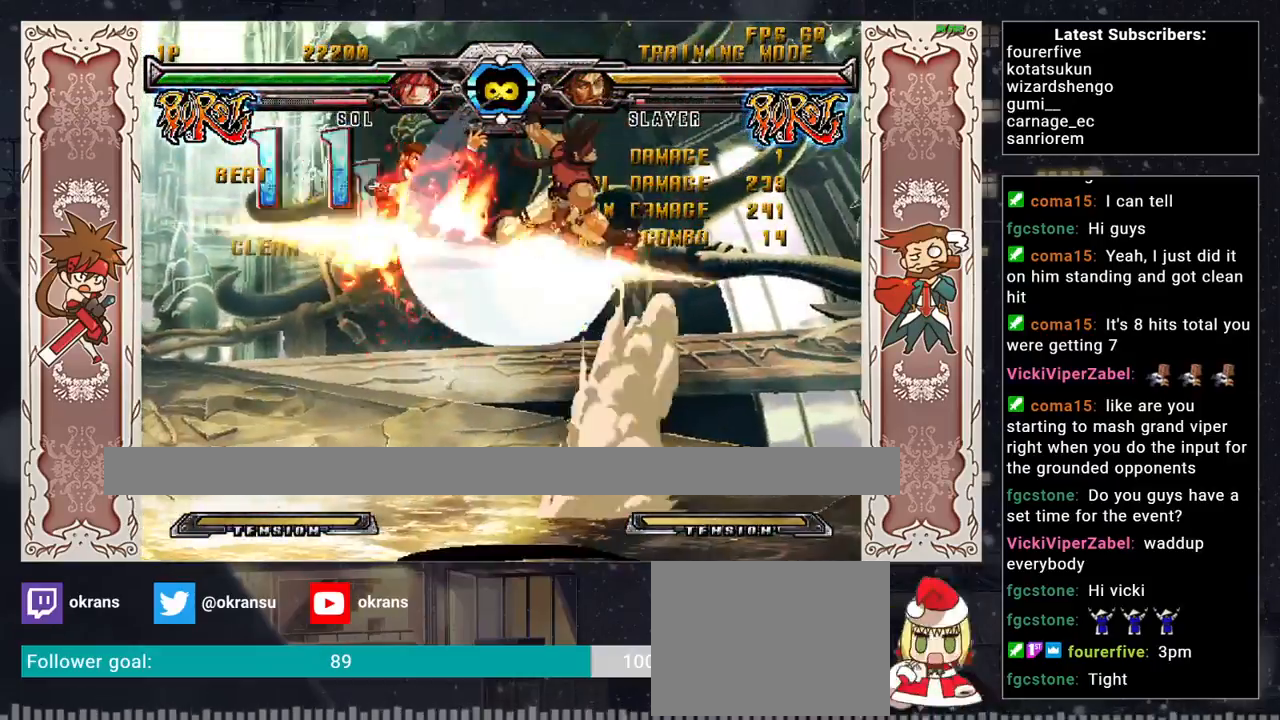
{"buttons": [], "left_stick": "center", "events": [[33, "left_stick", "left"], [67, "R2", "down"], [133, "left_stick", "center"], [217, "R2", "up"]]}
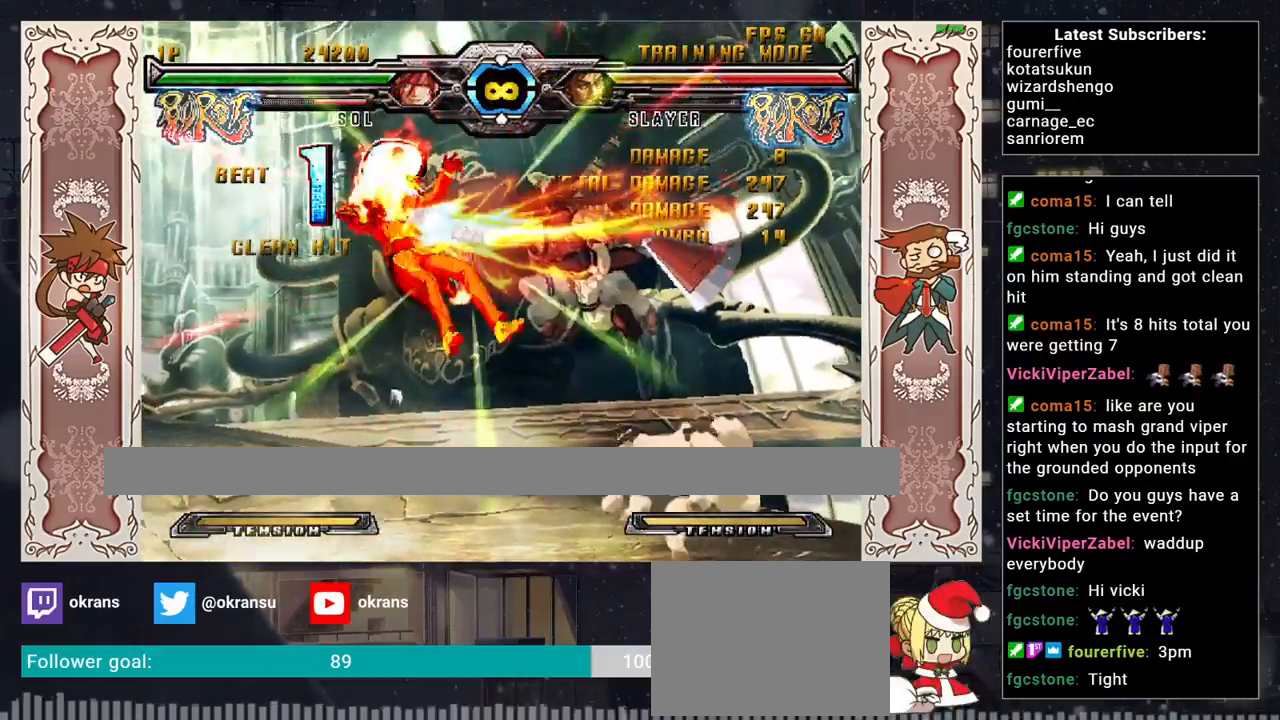
{"buttons": [], "left_stick": "center", "events": []}
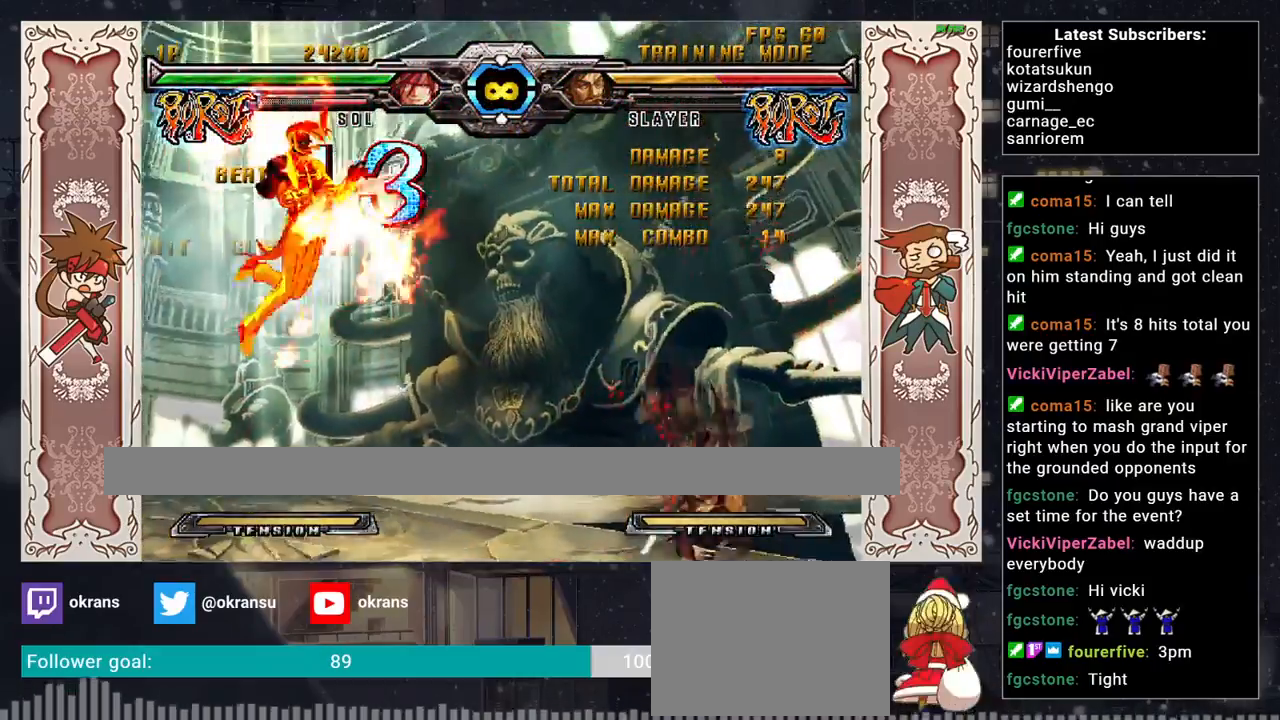
{"buttons": [], "left_stick": "down", "events": [[200, "left_stick", "up"], [300, "TRIANGLE", "down"], [333, "TRIANGLE", "up"], [350, "left_stick", "center"], [383, "TRIANGLE", "down"], [433, "TRIANGLE", "up"], [483, "left_stick", "down"]]}
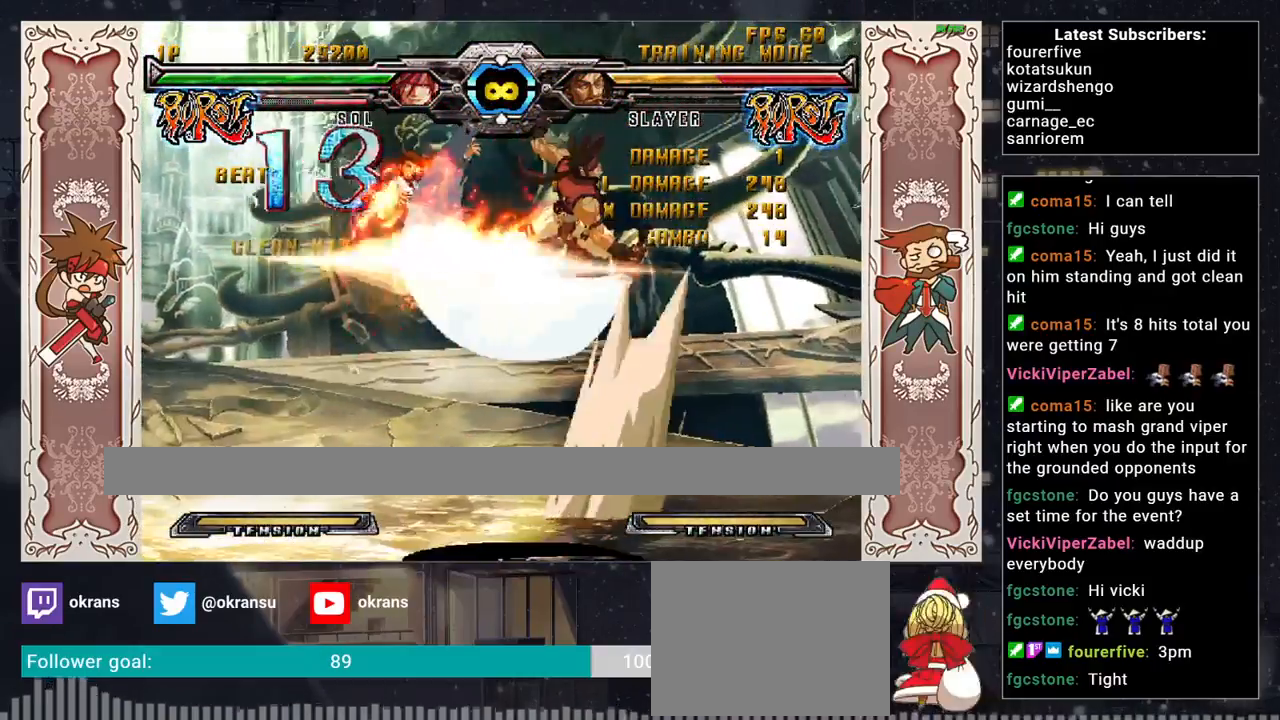
{"buttons": [], "left_stick": "center", "events": [[117, "left_stick", "left"], [133, "R2", "down"], [217, "left_stick", "center"], [283, "R2", "up"]]}
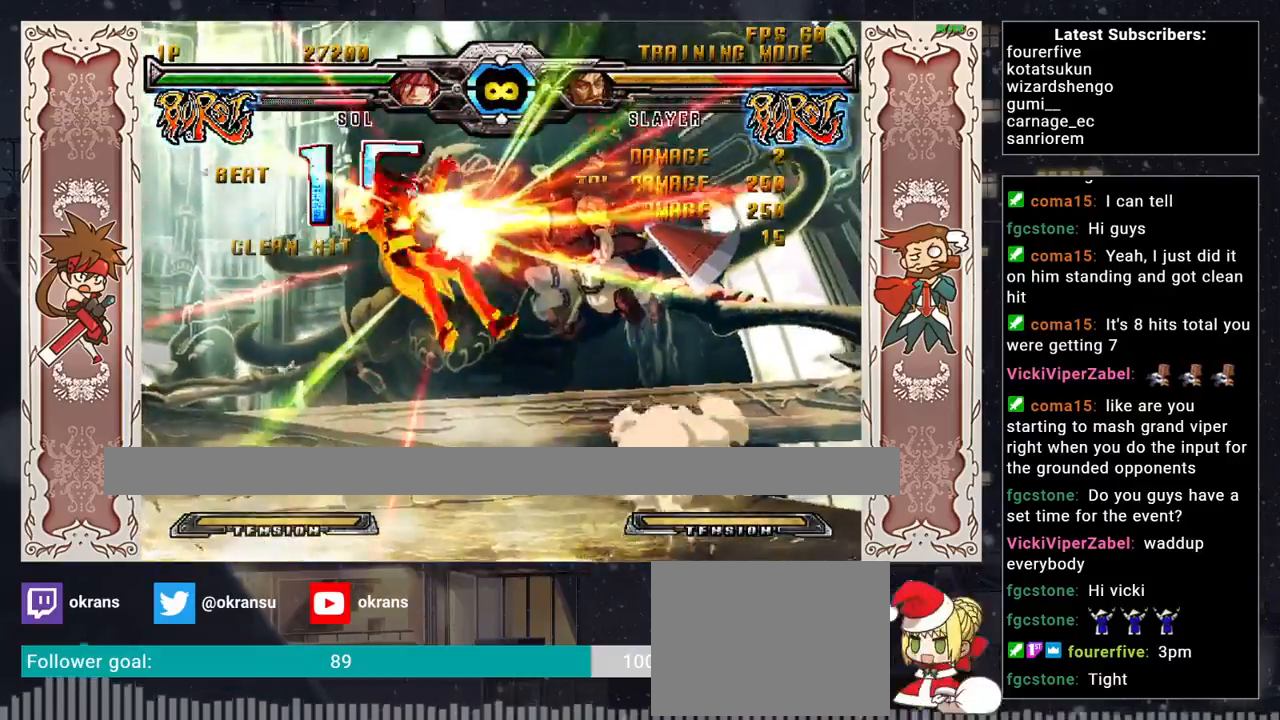
{"buttons": [], "left_stick": "center", "events": []}
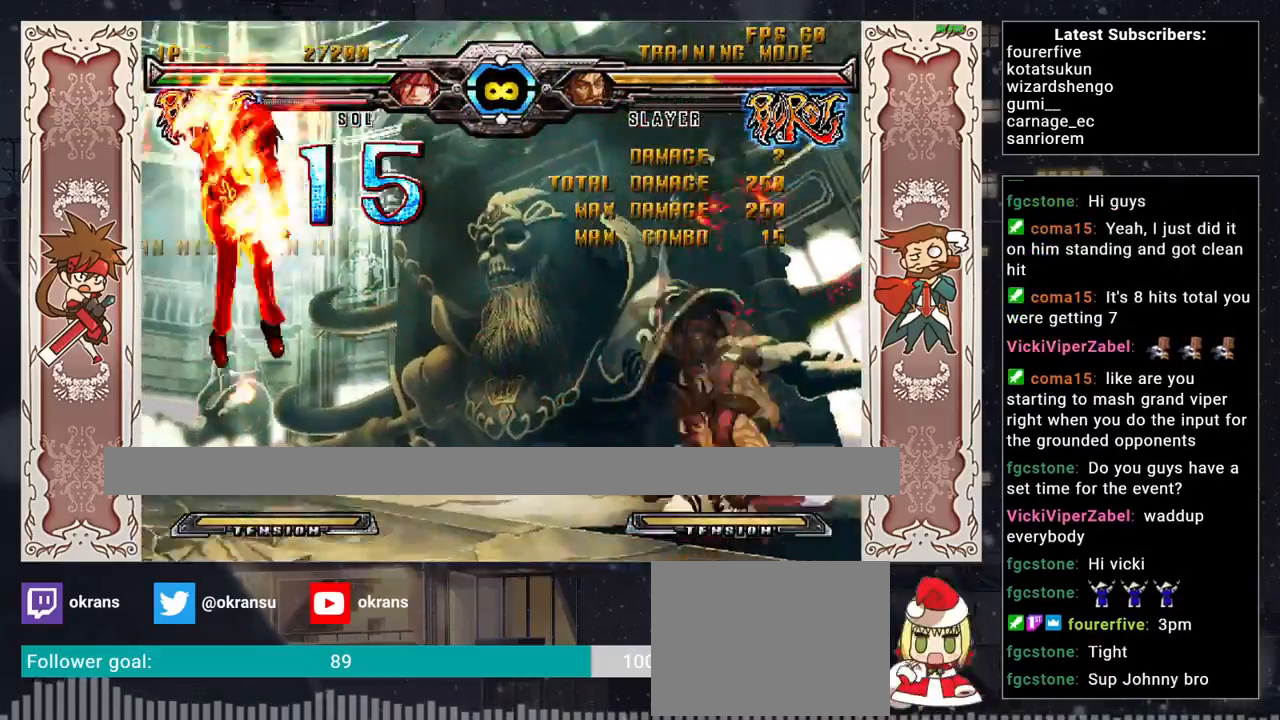
{"buttons": [], "left_stick": "down", "events": [[217, "left_stick", "up"], [367, "left_stick", "center"], [383, "TRIANGLE", "down"], [433, "TRIANGLE", "up"], [467, "left_stick", "down"]]}
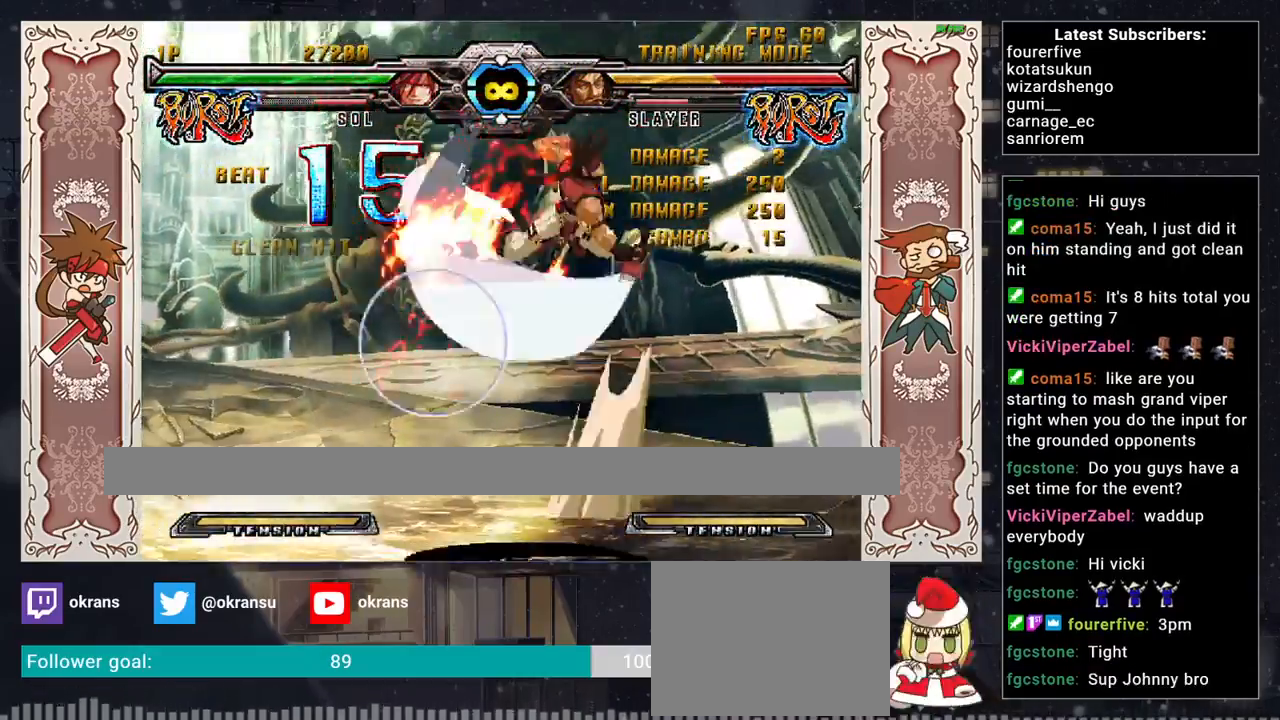
{"buttons": [], "left_stick": "center", "events": [[117, "left_stick", "left"], [133, "R2", "down"], [217, "left_stick", "center"], [317, "R2", "up"]]}